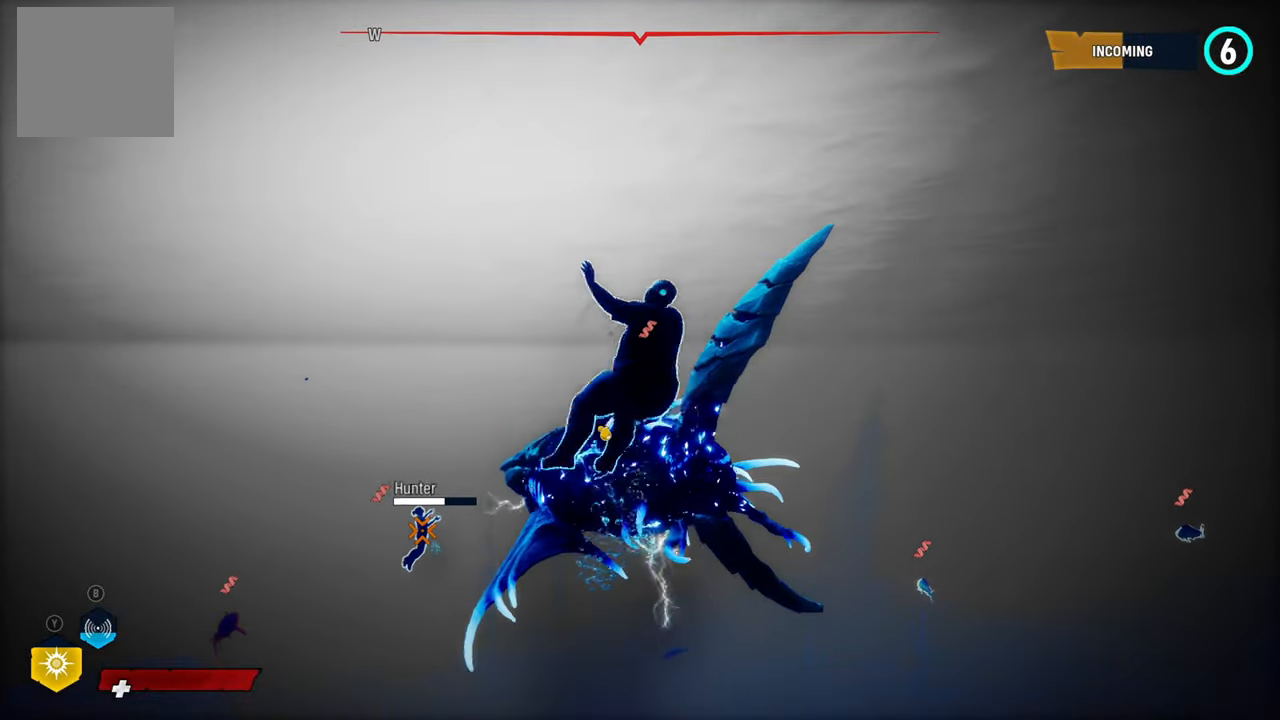
Gameplay with a controller (Xbox layout); each line is a JSON object with the inputs held at the frame after it. "events" lists button and stick changes between this image and that frame as [ms after this image, input, new state], when the widget could be followed in between. Not read: L3.
{"buttons": ["R2"], "left_stick": "down-right", "right_stick": "center", "events": [[40, "R2", "up"], [140, "R2", "down"], [320, "R2", "up"], [380, "left_stick", "down-right"], [440, "R2", "down"]]}
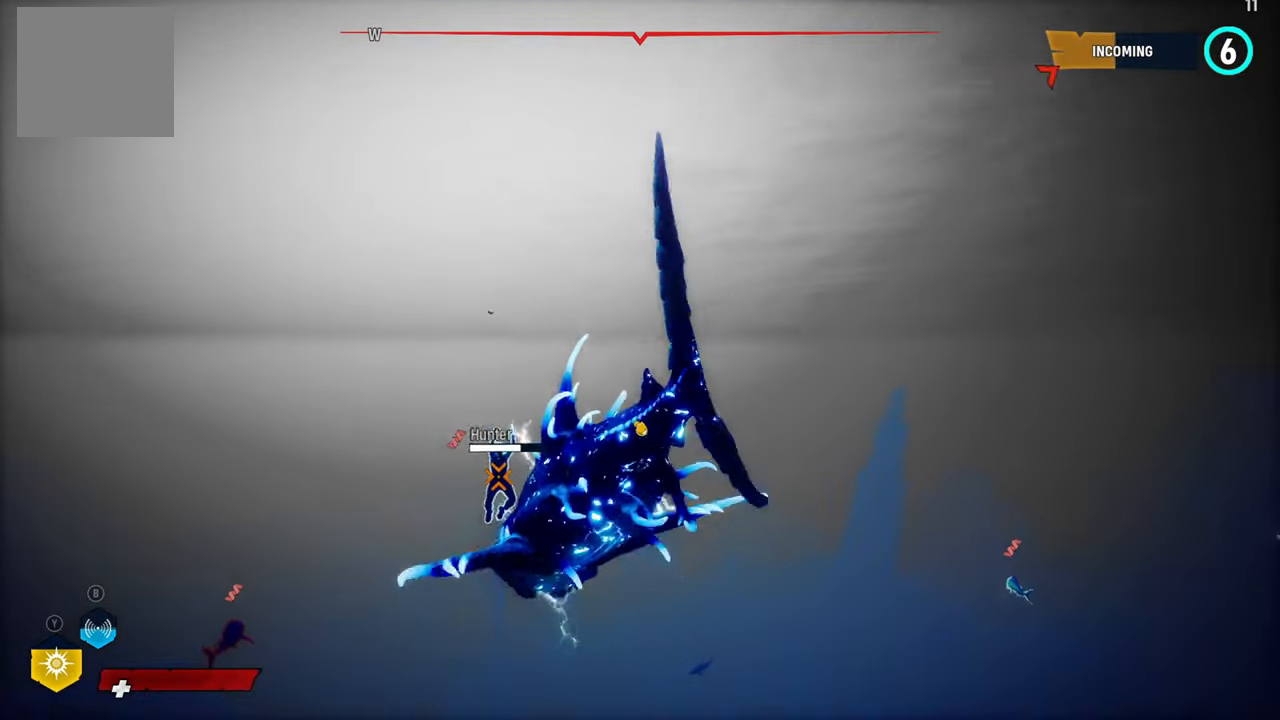
{"buttons": [], "left_stick": "up", "right_stick": "center", "events": [[120, "R2", "up"], [120, "left_stick", "down"], [240, "left_stick", "up"], [340, "R2", "down"], [500, "R2", "up"]]}
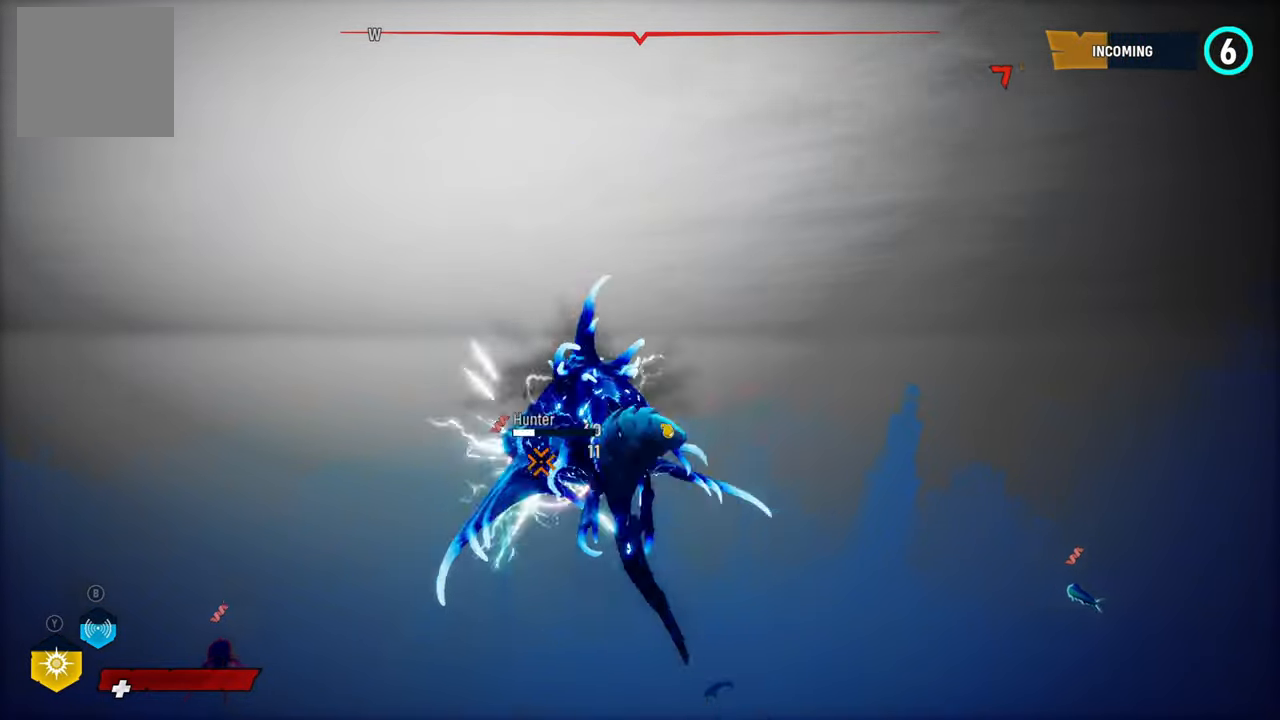
{"buttons": [], "left_stick": "down-right", "right_stick": "center", "events": [[100, "R2", "down"], [160, "left_stick", "center"], [280, "R2", "up"], [340, "R2", "down"], [360, "left_stick", "down-right"], [500, "R2", "up"]]}
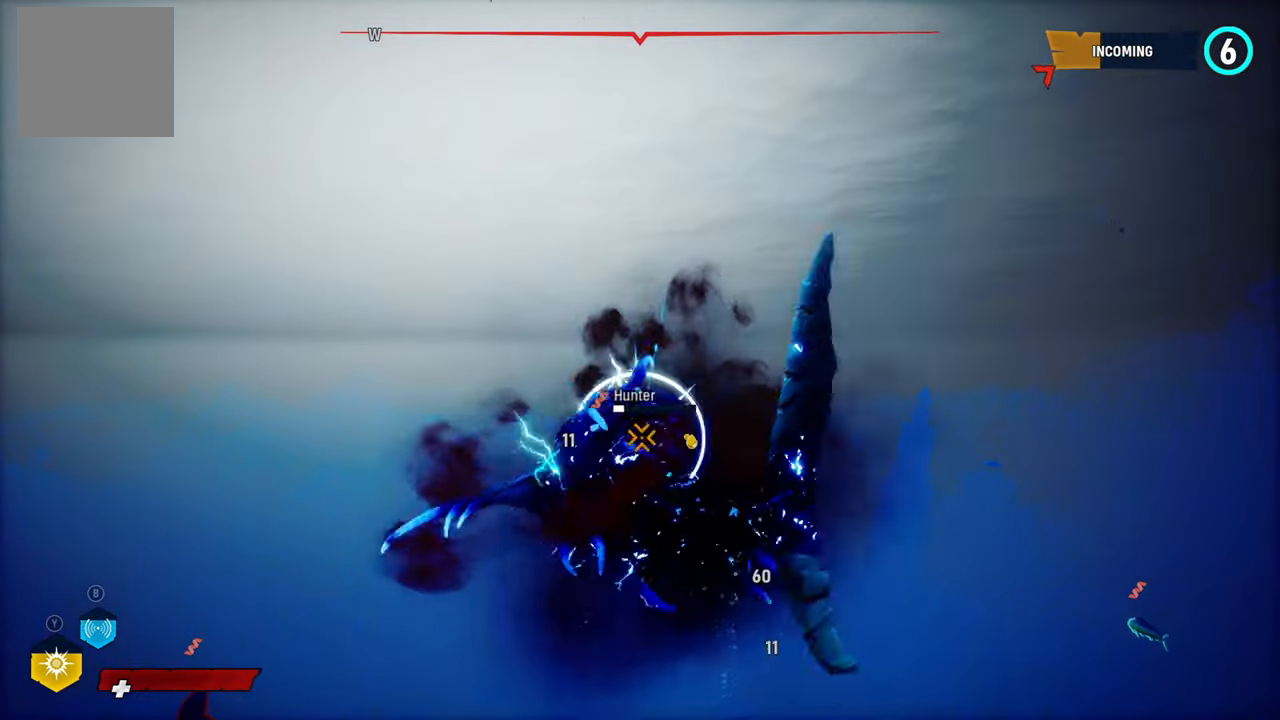
{"buttons": ["R2"], "left_stick": "left", "right_stick": "center", "events": [[80, "R2", "down"], [180, "left_stick", "down"], [260, "R2", "up"], [300, "left_stick", "down-left"], [380, "R2", "down"], [440, "left_stick", "left"]]}
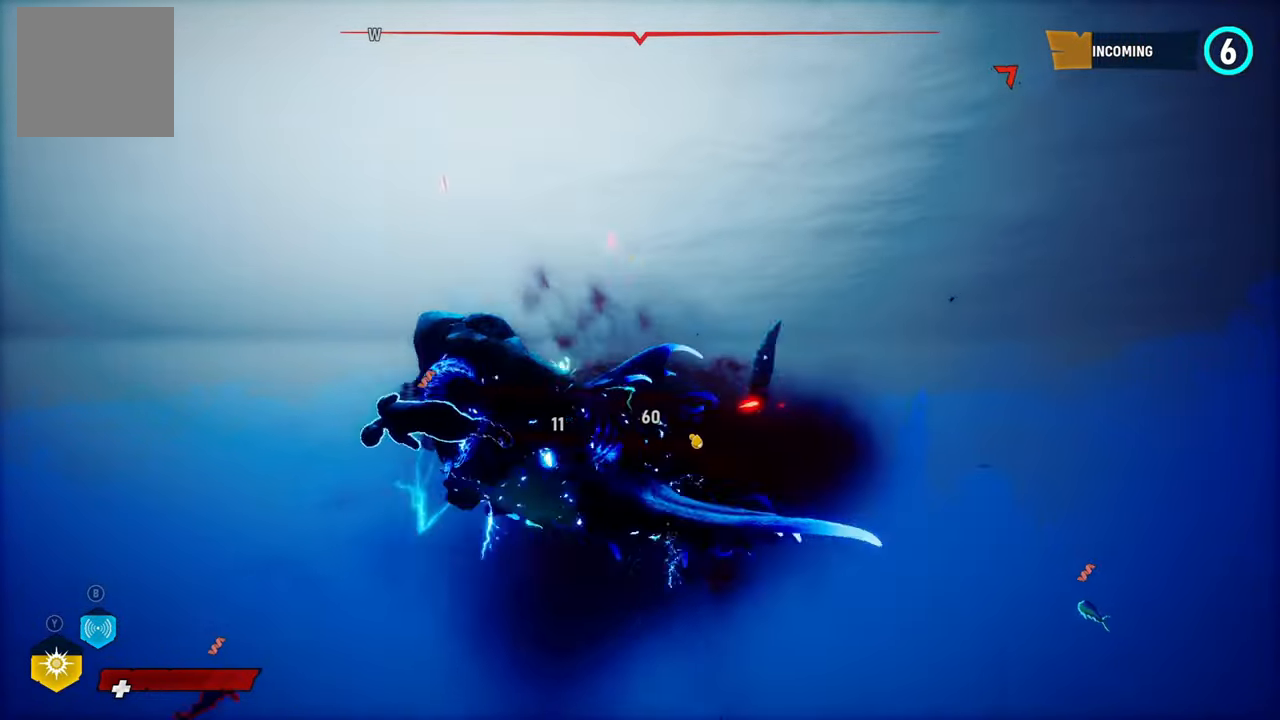
{"buttons": [], "left_stick": "up-left", "right_stick": "down", "events": [[60, "R2", "up"], [160, "R2", "down"], [340, "left_stick", "up-left"], [360, "R2", "up"], [420, "right_stick", "down"]]}
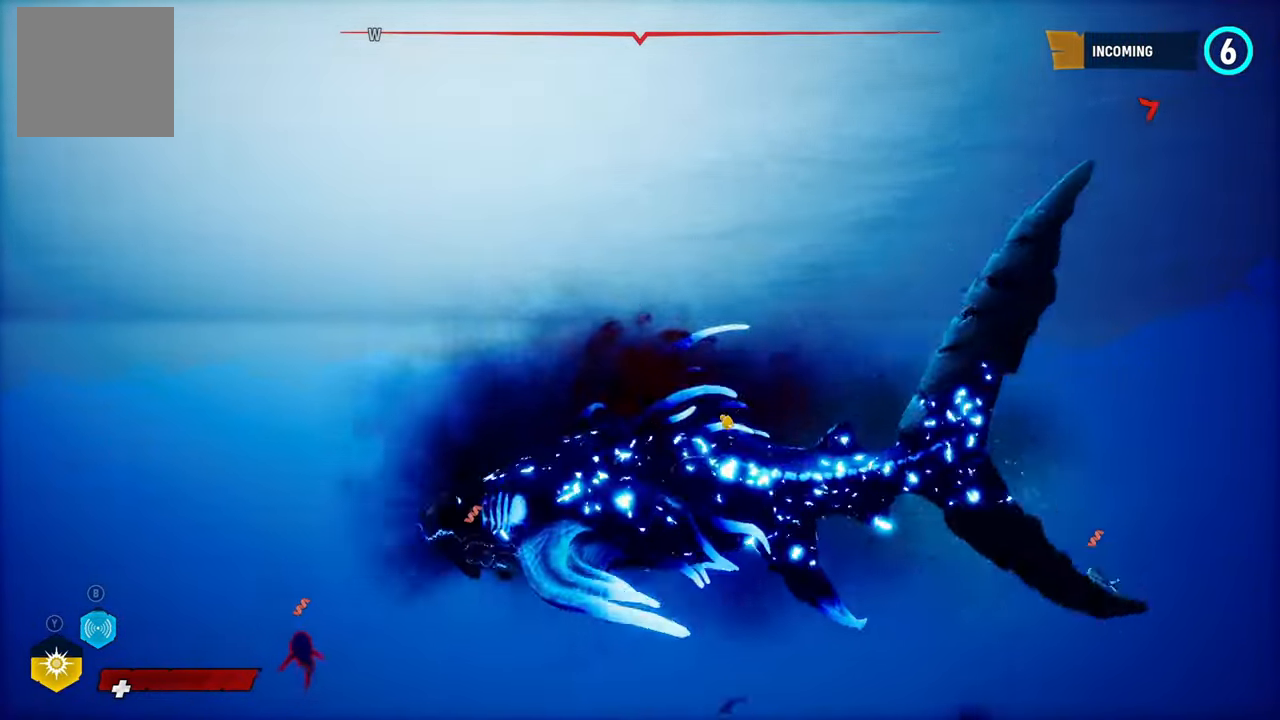
{"buttons": ["L2"], "left_stick": "up-left", "right_stick": "center", "events": [[140, "right_stick", "center"], [300, "L2", "down"]]}
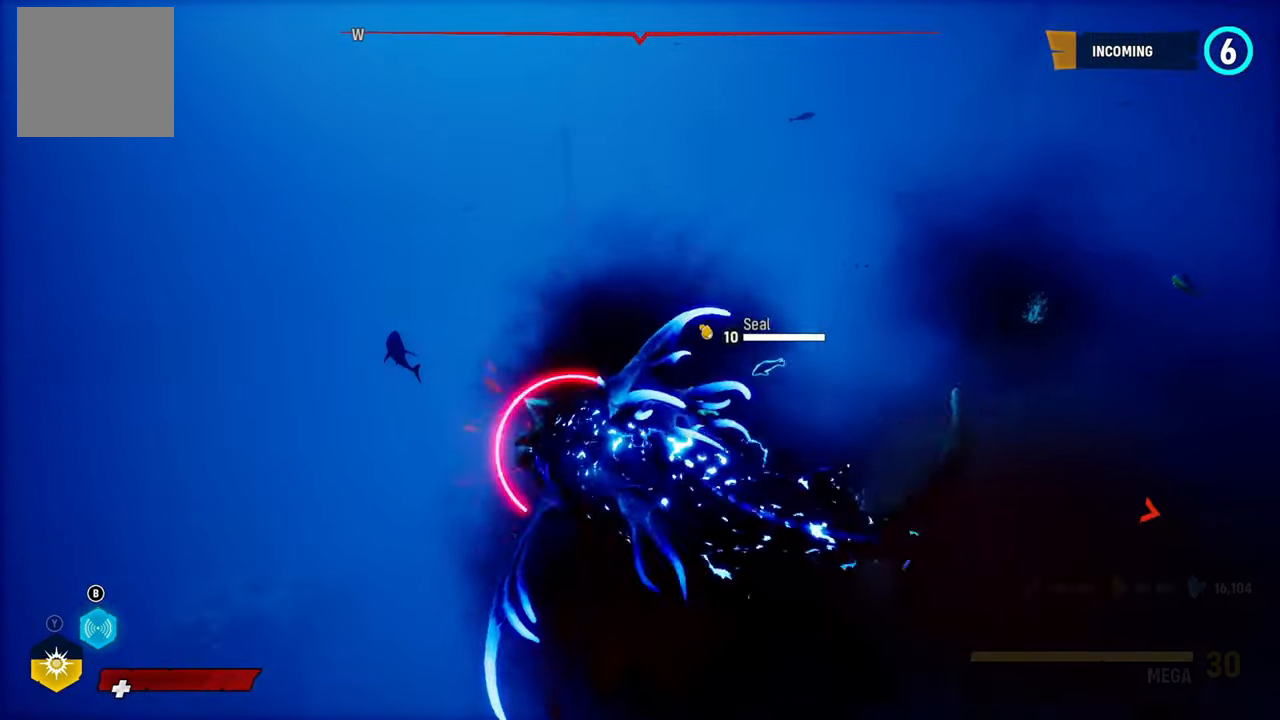
{"buttons": ["L2"], "left_stick": "up-left", "right_stick": "center", "events": []}
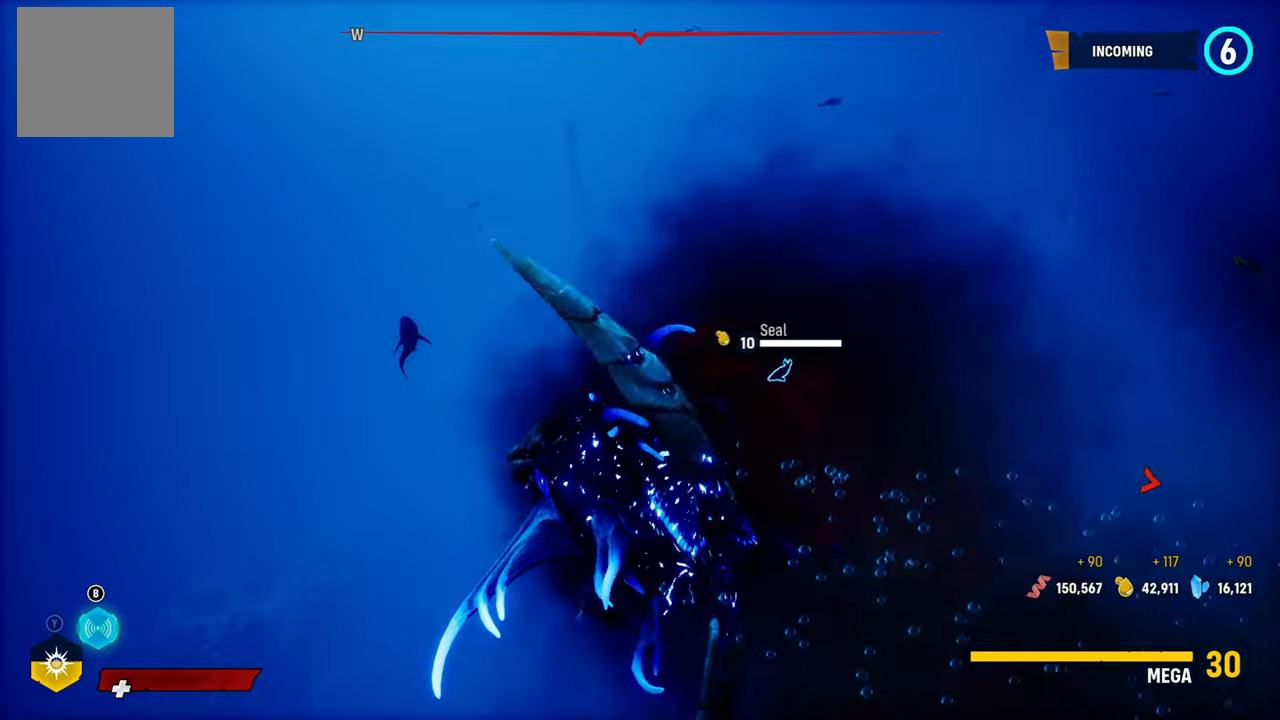
{"buttons": ["L2"], "left_stick": "up", "right_stick": "up-right", "events": [[40, "right_stick", "up-right"], [100, "right_stick", "right"], [120, "L2", "up"], [120, "left_stick", "up"], [360, "right_stick", "up-right"], [380, "L2", "down"]]}
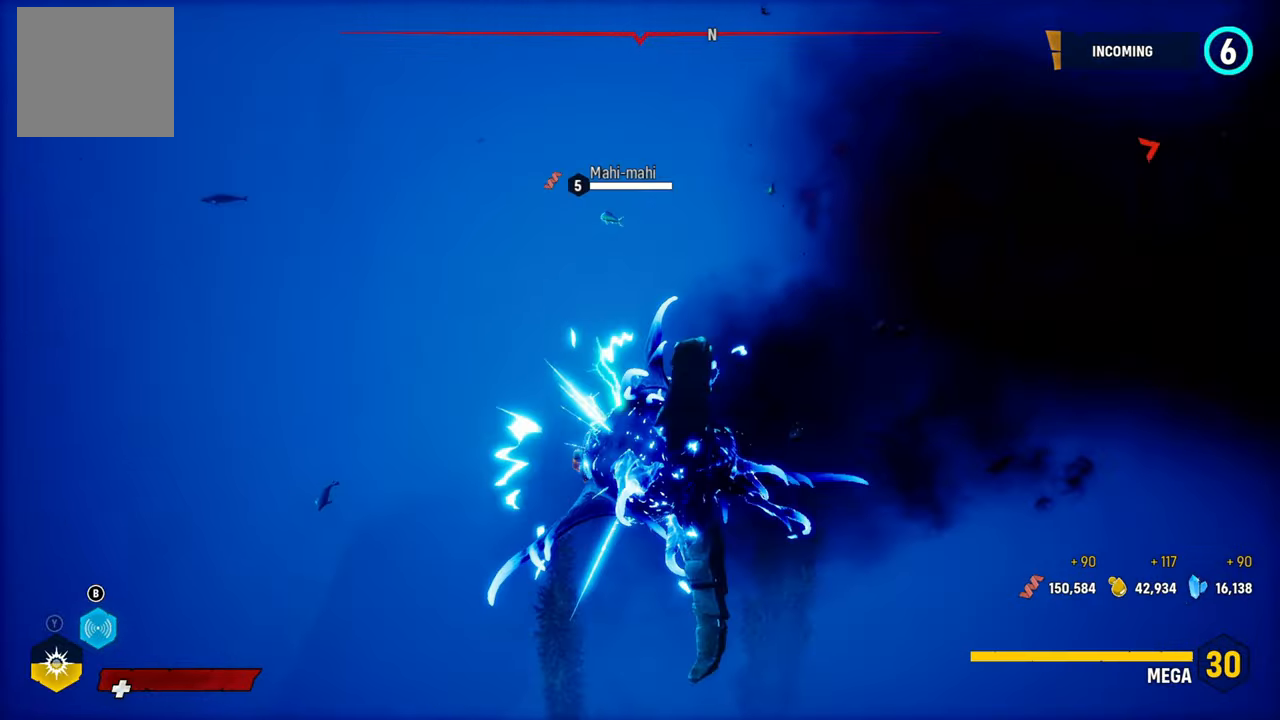
{"buttons": ["L2"], "left_stick": "up", "right_stick": "center", "events": [[100, "right_stick", "center"], [220, "B", "down"], [340, "B", "up"]]}
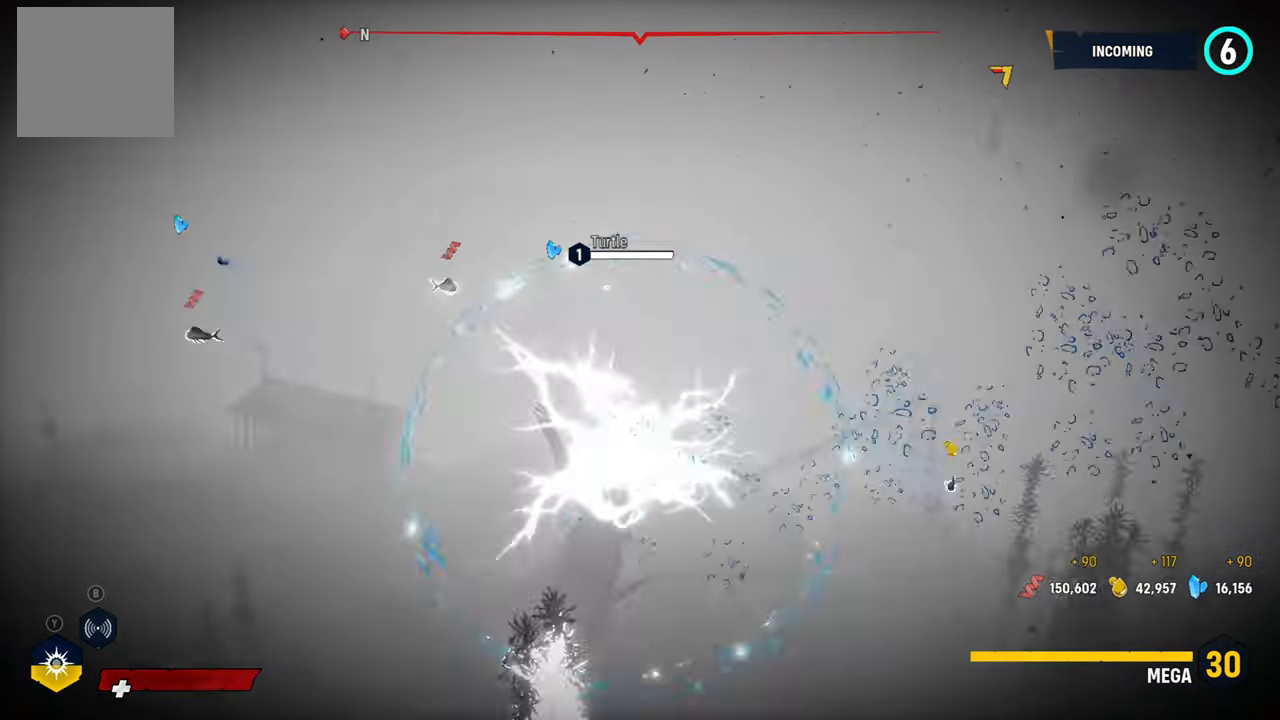
{"buttons": ["L2"], "left_stick": "up", "right_stick": "center", "events": [[180, "right_stick", "up-right"], [460, "right_stick", "center"]]}
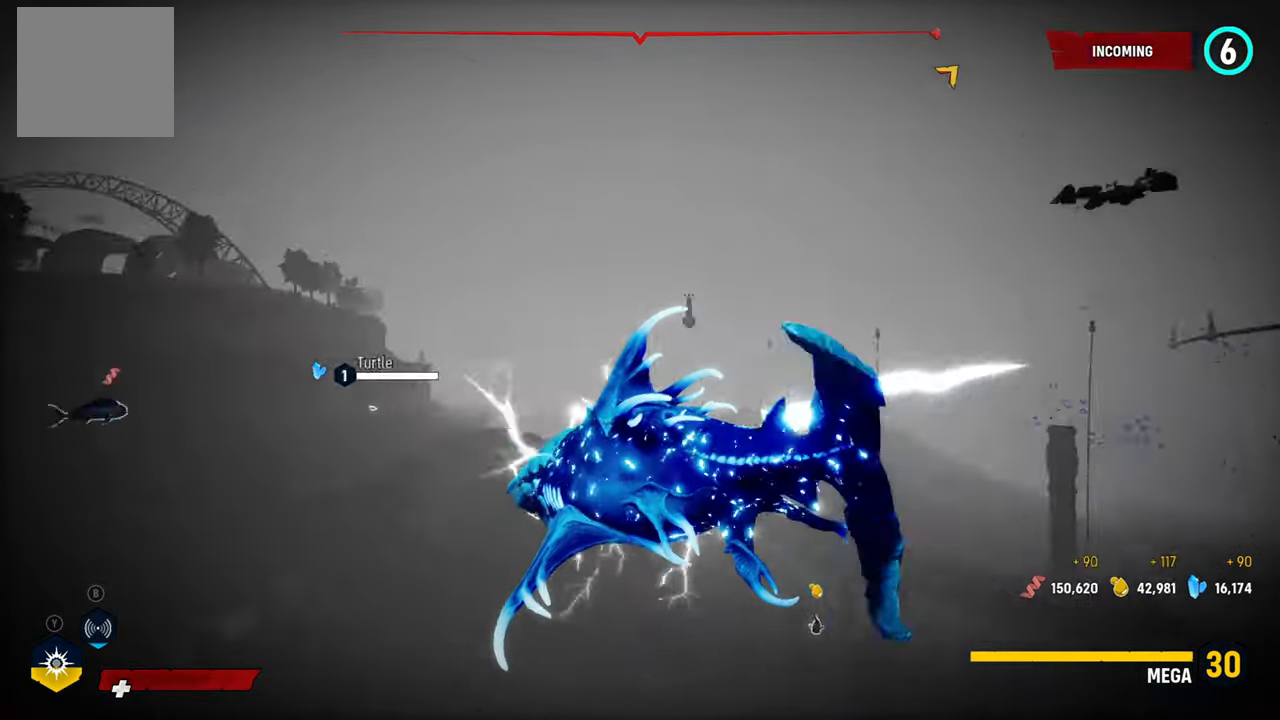
{"buttons": ["L2"], "left_stick": "up", "right_stick": "right", "events": [[420, "right_stick", "right"]]}
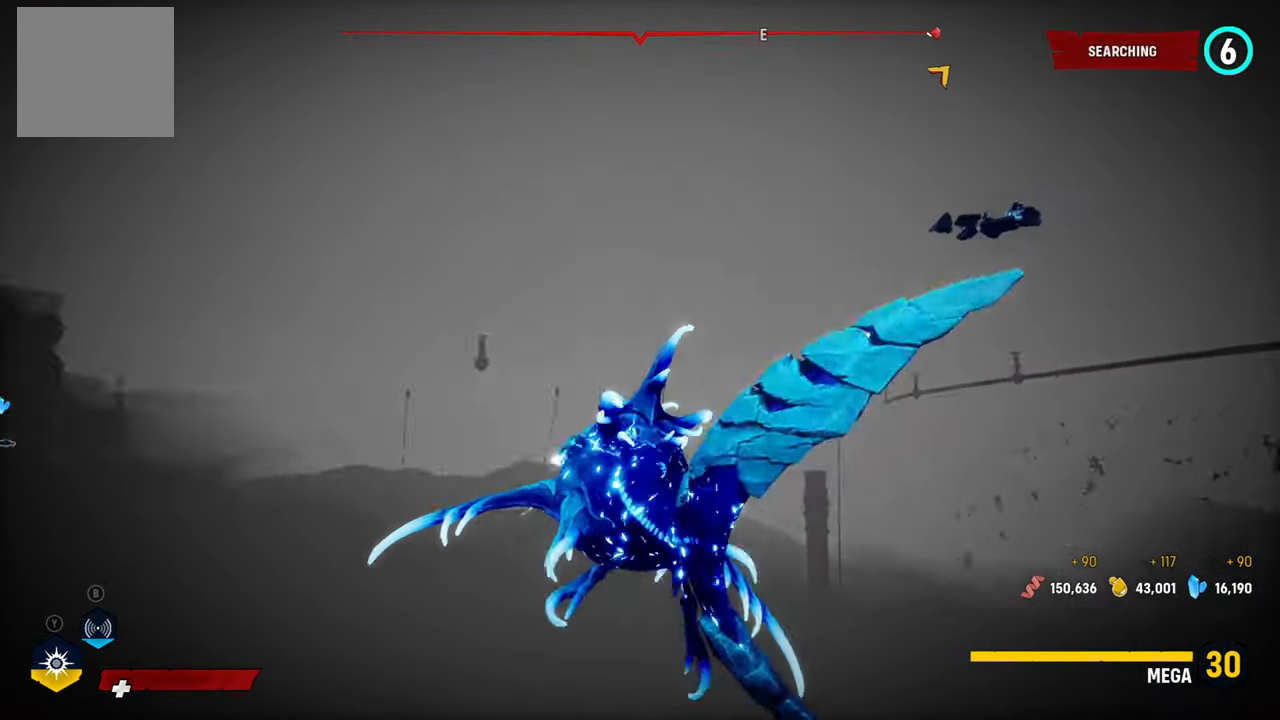
{"buttons": ["L2"], "left_stick": "up", "right_stick": "center", "events": [[380, "right_stick", "center"]]}
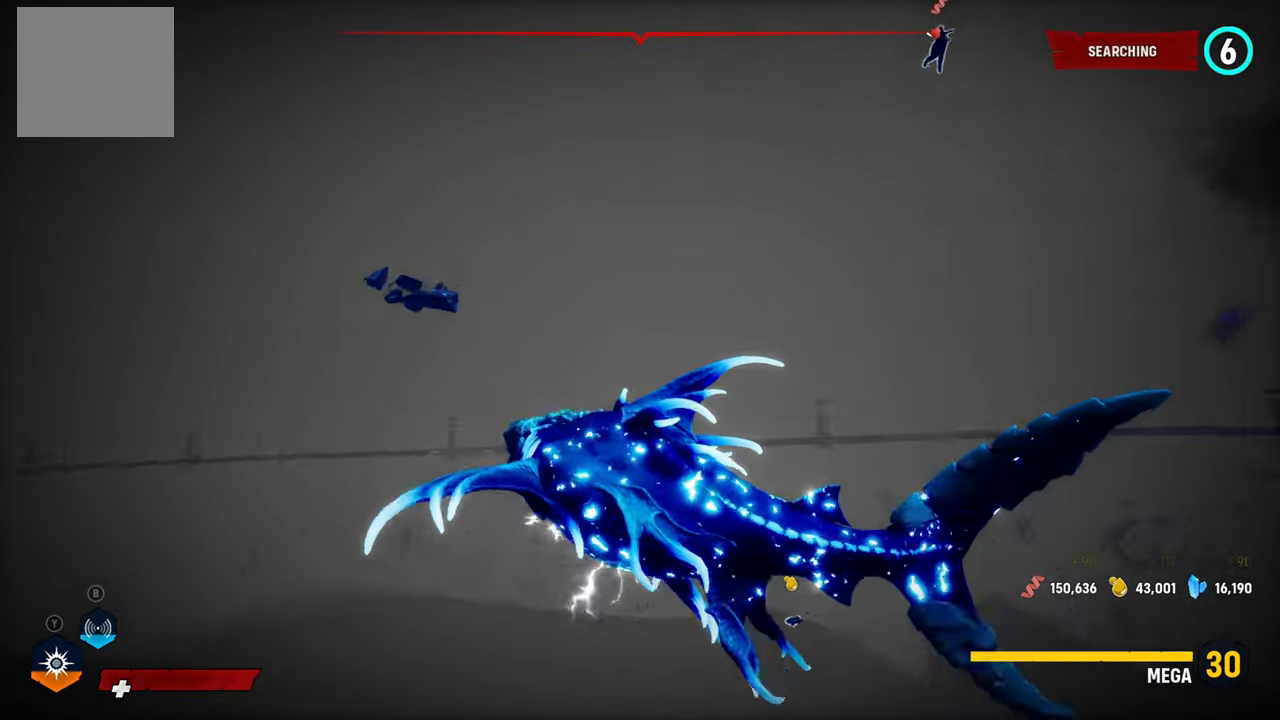
{"buttons": [], "left_stick": "up", "right_stick": "up-right", "events": [[60, "L2", "up"], [460, "right_stick", "up-right"]]}
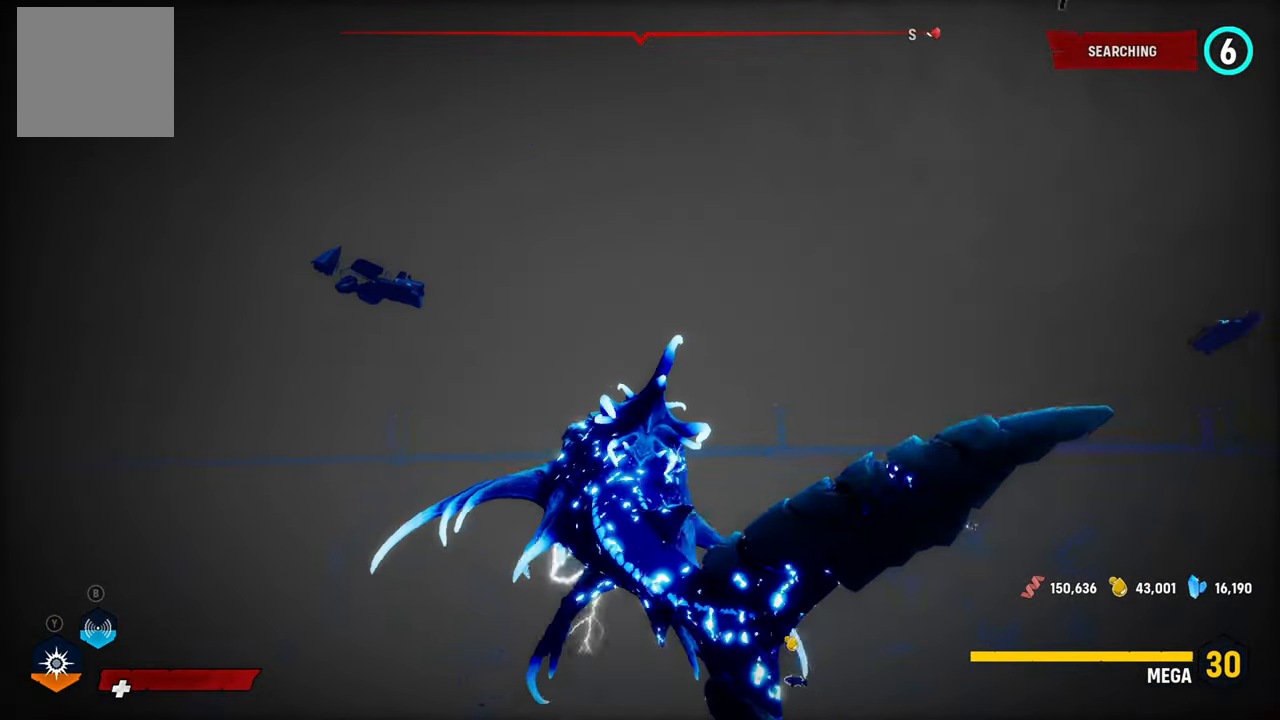
{"buttons": ["L2"], "left_stick": "up", "right_stick": "up-right", "events": [[280, "L2", "down"]]}
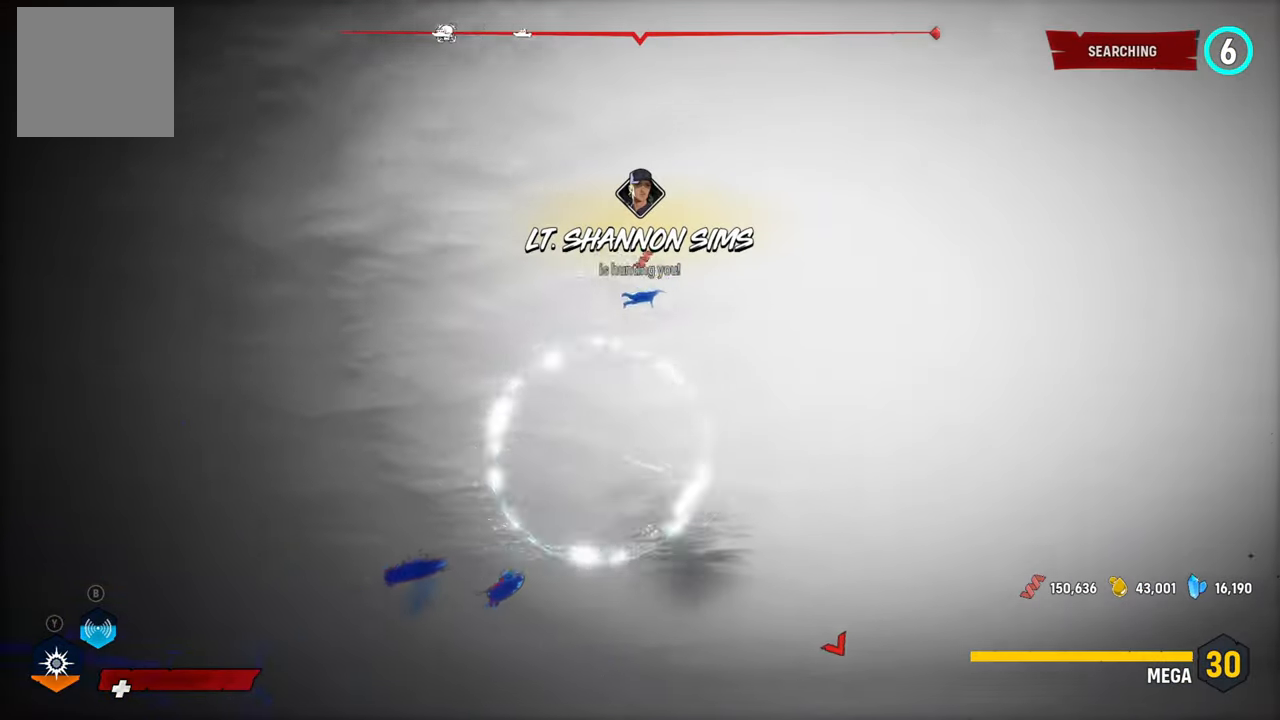
{"buttons": ["L2"], "left_stick": "up", "right_stick": "center", "events": [[20, "right_stick", "center"]]}
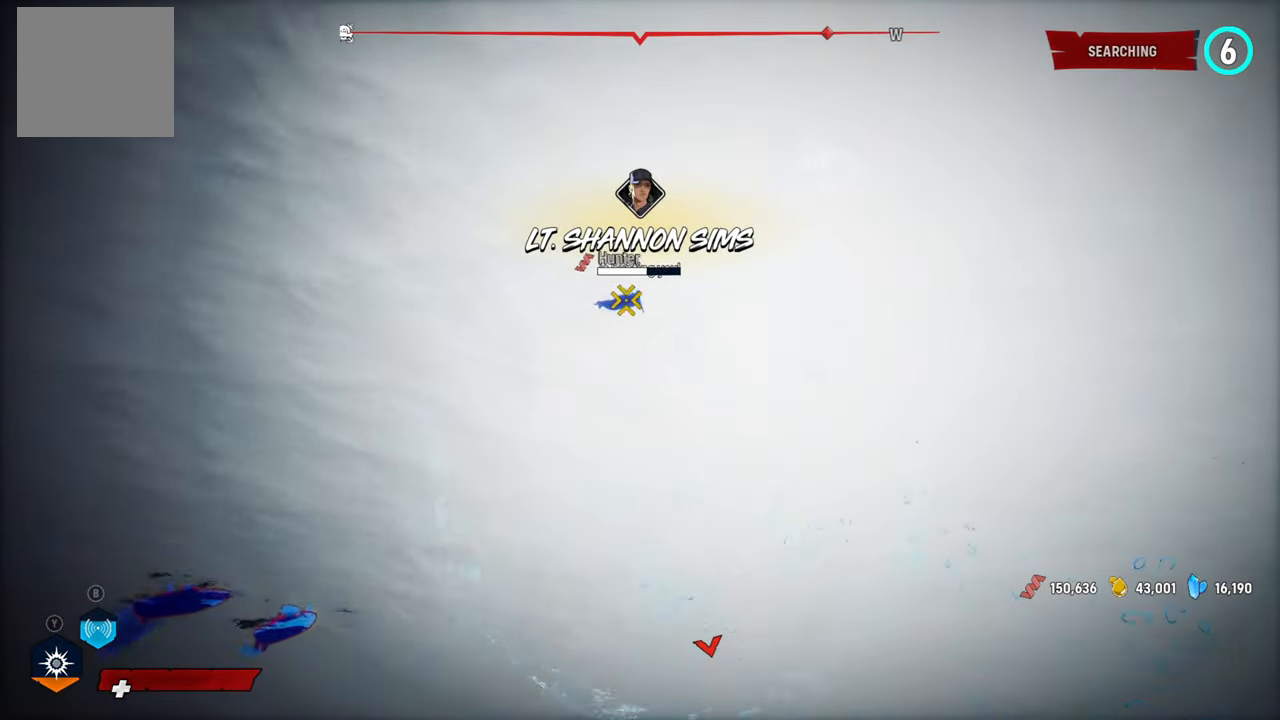
{"buttons": ["L2", "R2"], "left_stick": "up", "right_stick": "center", "events": [[160, "right_stick", "up-right"], [320, "right_stick", "center"], [420, "R2", "down"]]}
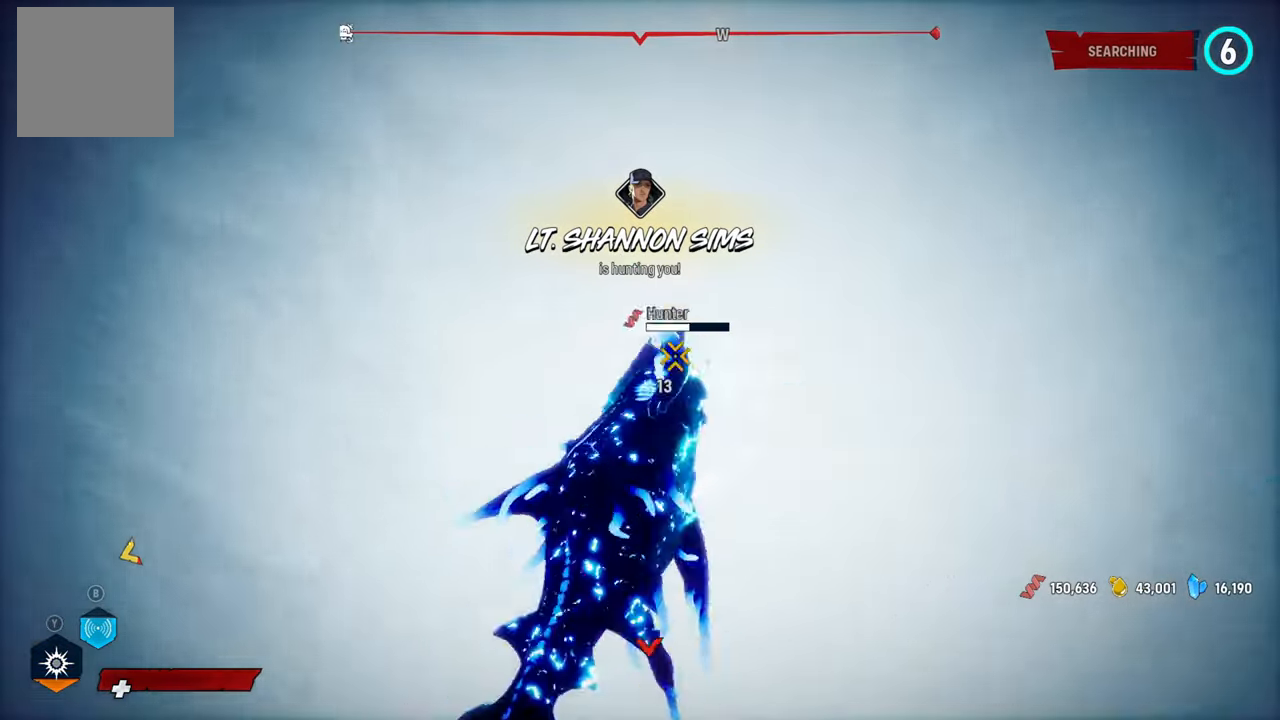
{"buttons": ["L2", "R2"], "left_stick": "up", "right_stick": "center", "events": [[80, "R2", "up"], [160, "R2", "down"], [320, "R2", "up"], [380, "R2", "down"]]}
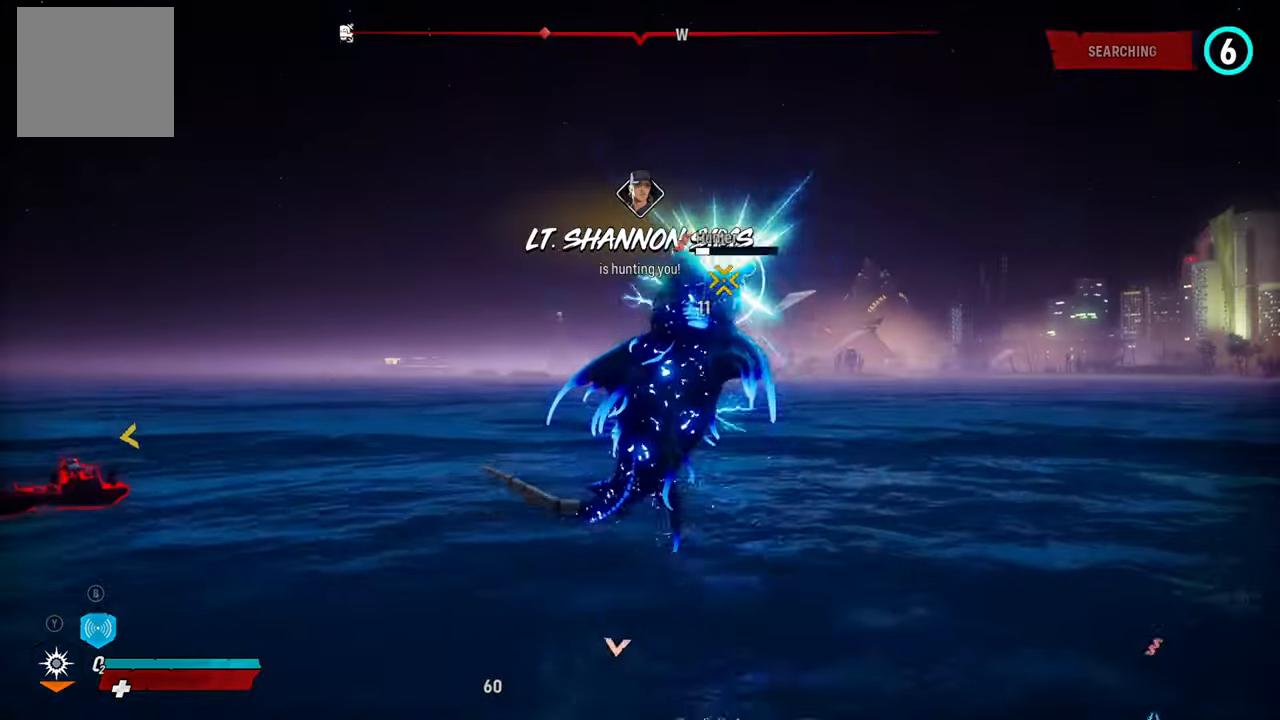
{"buttons": ["L2", "R2"], "left_stick": "up", "right_stick": "center", "events": [[60, "R2", "up"], [120, "R2", "down"], [280, "R2", "up"], [360, "R2", "down"]]}
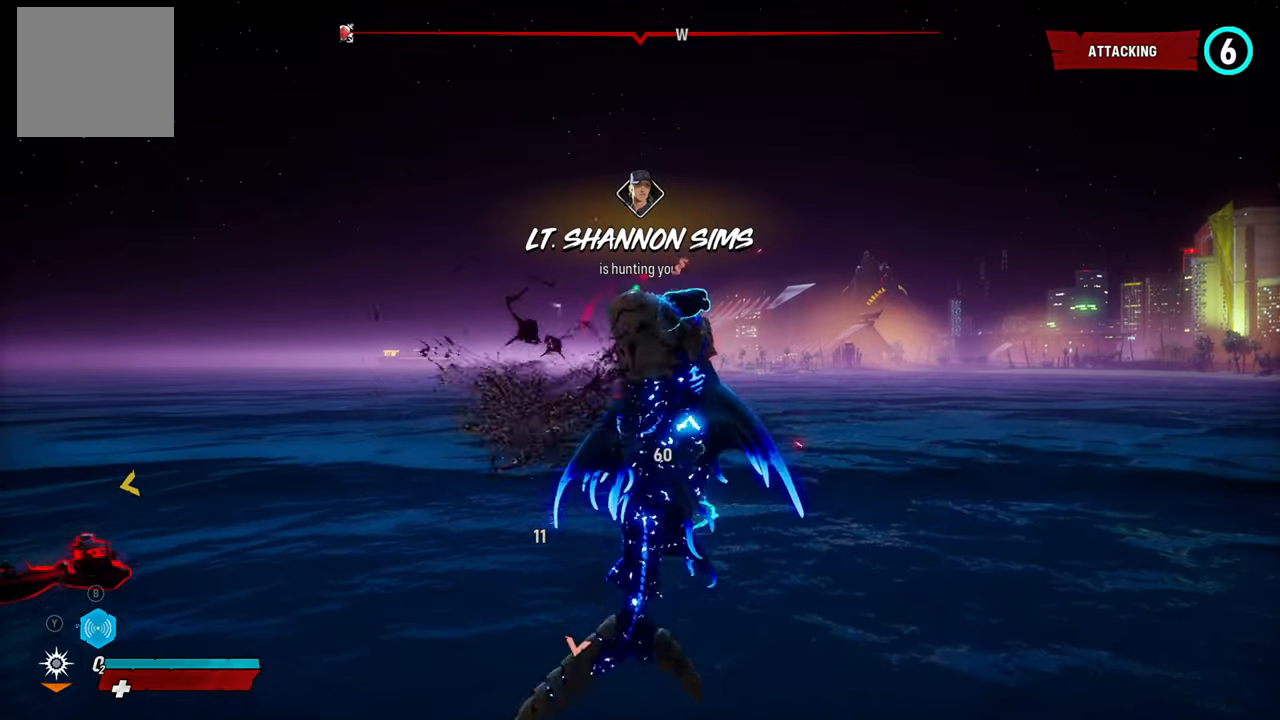
{"buttons": ["L2"], "left_stick": "up", "right_stick": "center", "events": [[20, "R2", "up"], [80, "R2", "down"], [260, "R2", "up"], [320, "R2", "down"], [480, "R2", "up"]]}
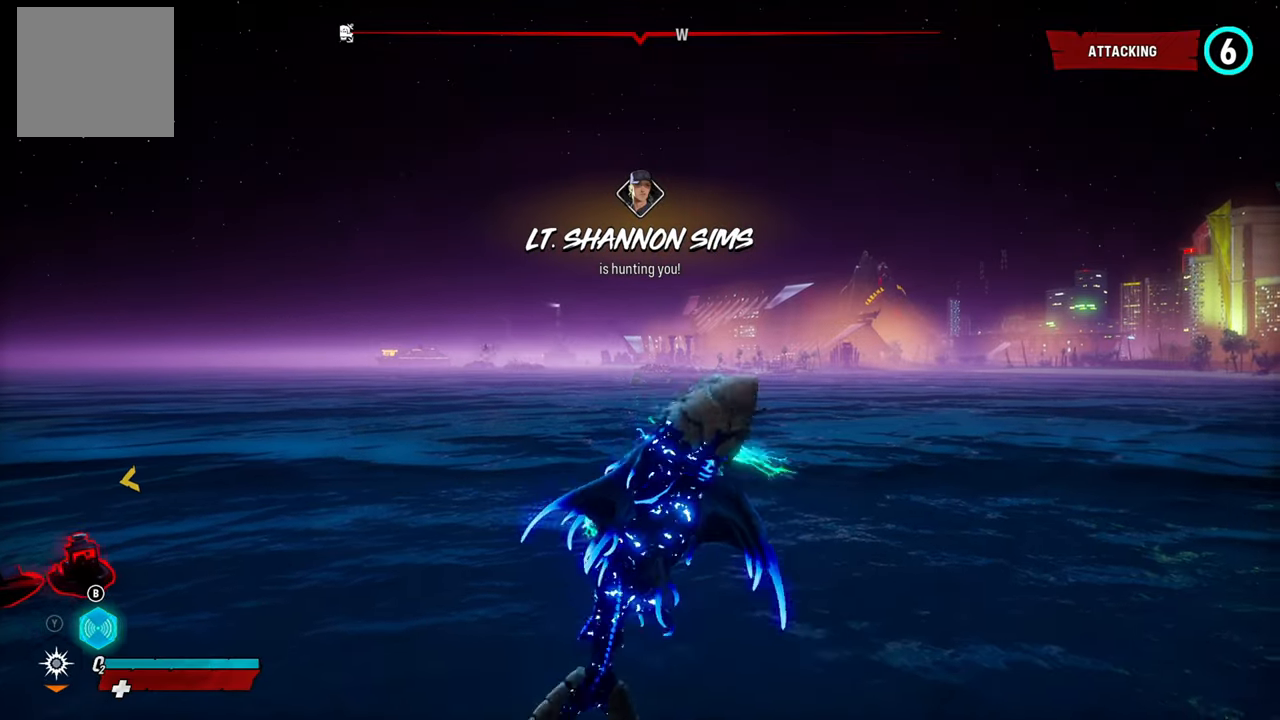
{"buttons": ["L2", "R2"], "left_stick": "up", "right_stick": "center", "events": [[100, "R2", "down"], [320, "R2", "up"], [380, "R2", "down"]]}
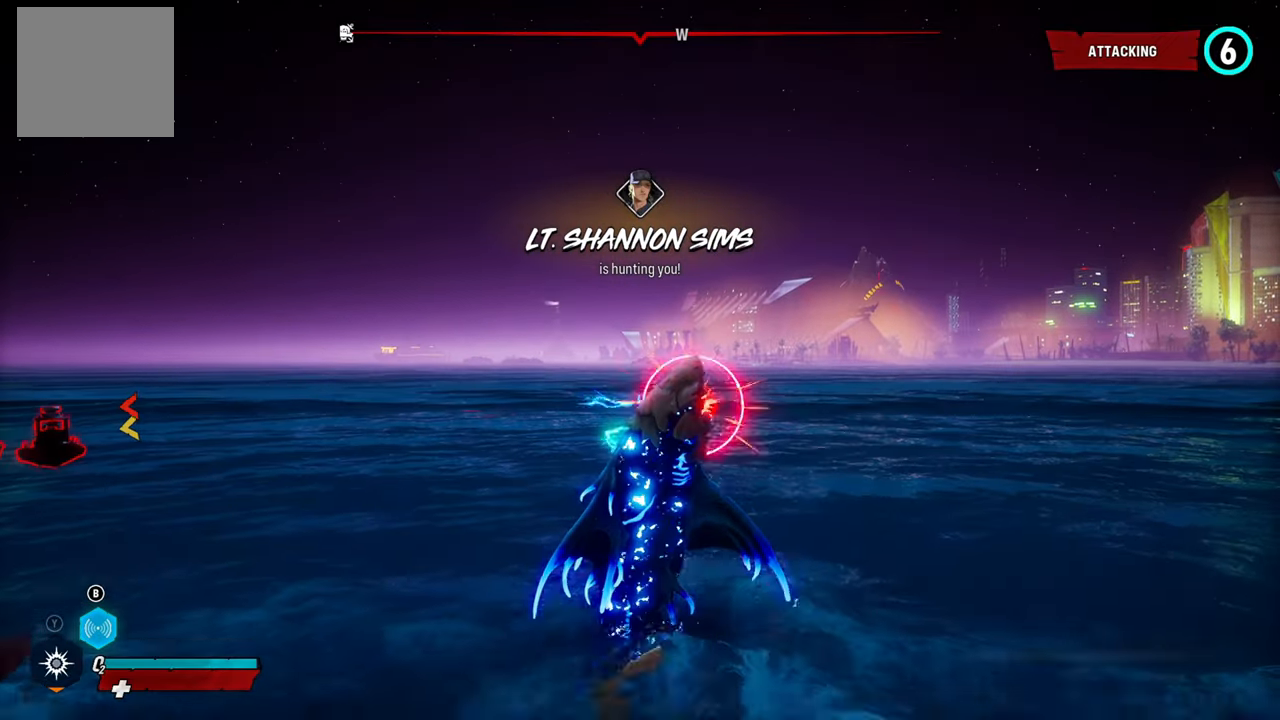
{"buttons": ["L2"], "left_stick": "up", "right_stick": "center", "events": [[80, "R2", "up"]]}
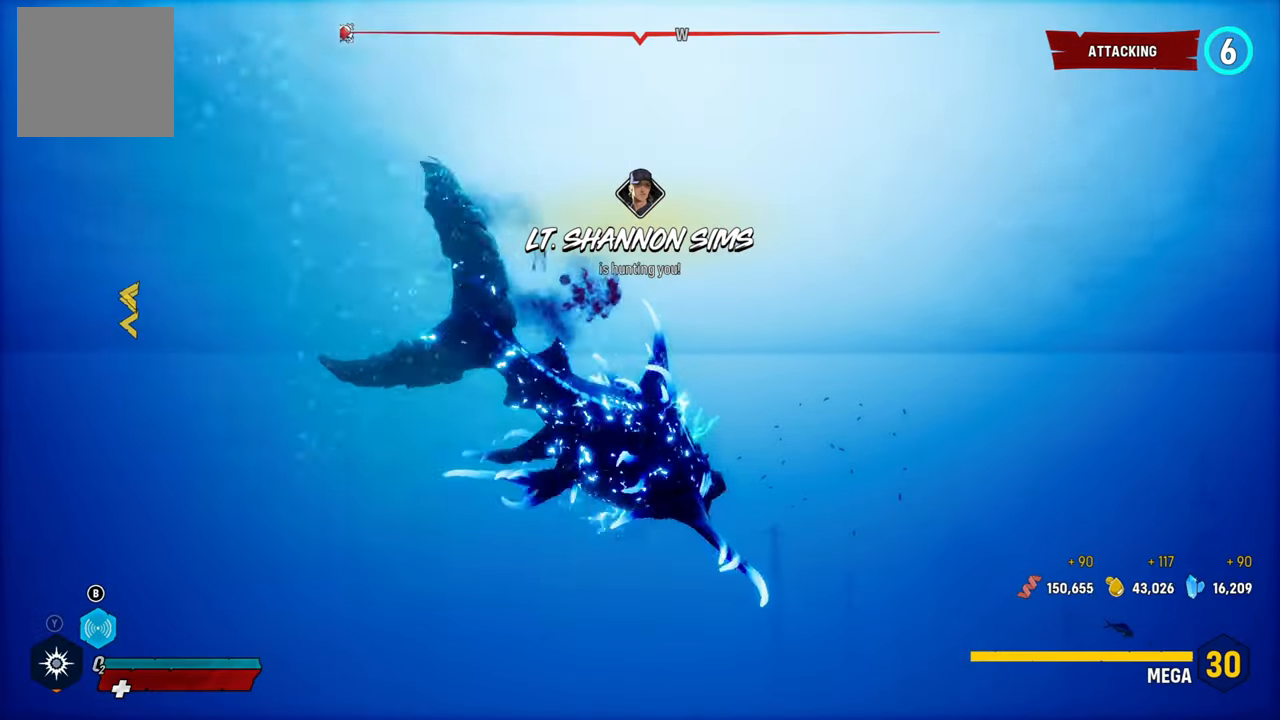
{"buttons": ["L2"], "left_stick": "up", "right_stick": "up-right", "events": [[380, "right_stick", "up-right"]]}
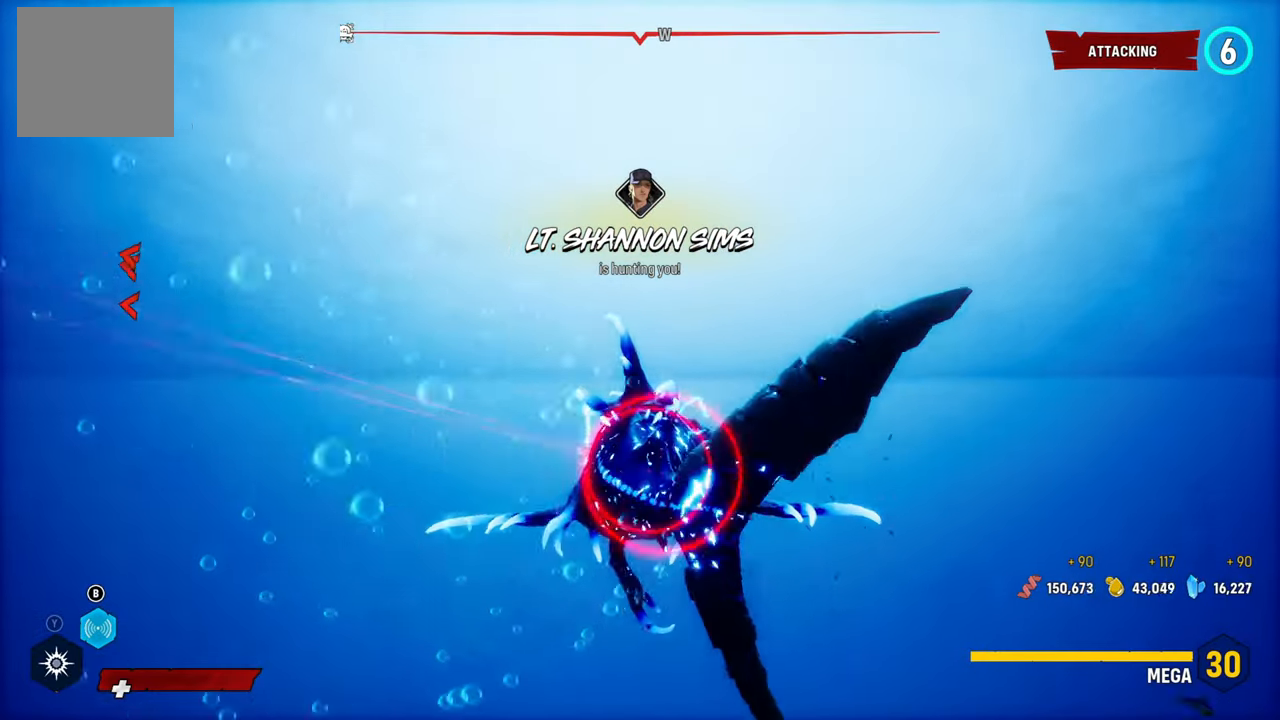
{"buttons": ["L2"], "left_stick": "up", "right_stick": "up-right", "events": [[320, "R1", "down"], [500, "R1", "up"]]}
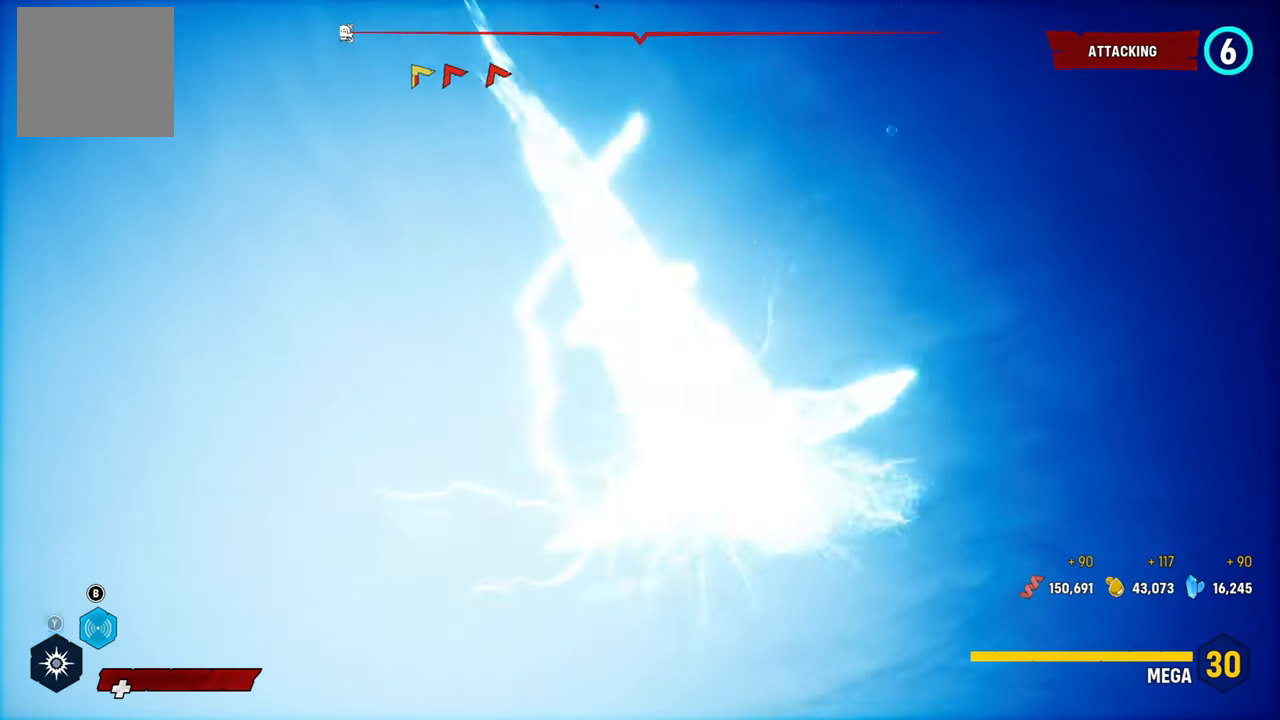
{"buttons": ["L2"], "left_stick": "up", "right_stick": "center", "events": [[20, "right_stick", "center"], [280, "R1", "down"], [460, "R1", "up"]]}
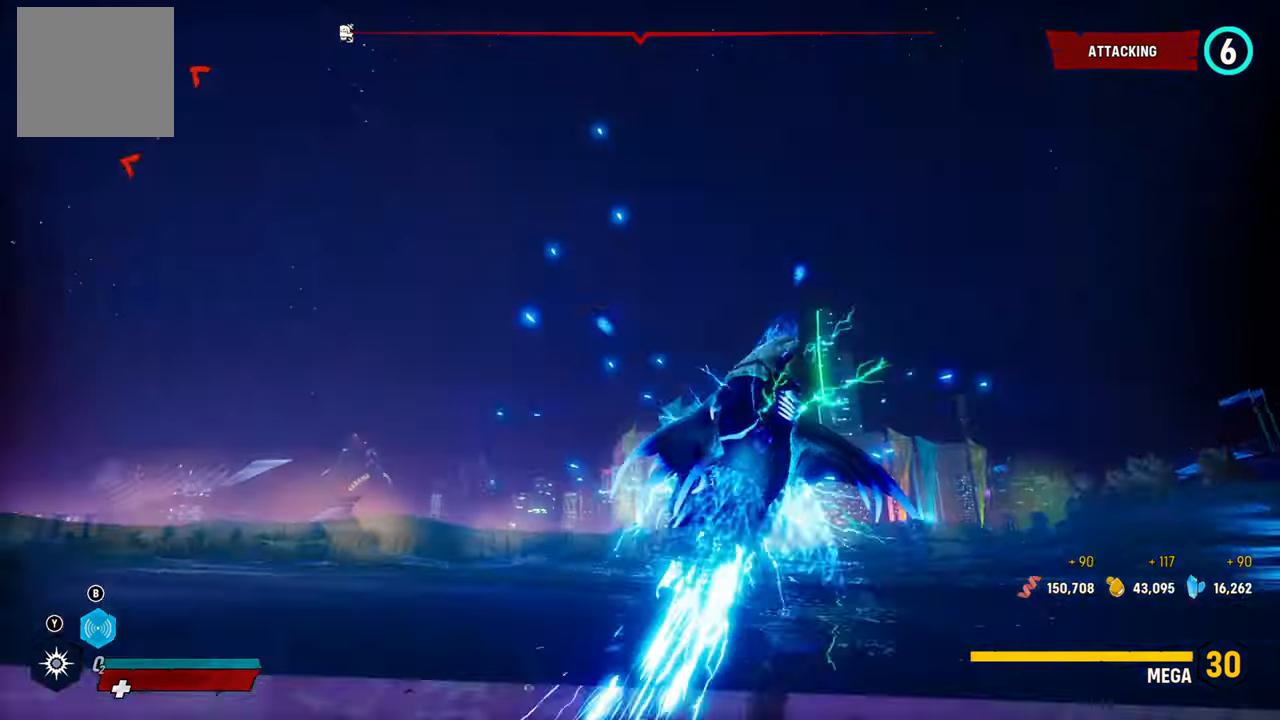
{"buttons": ["L2"], "left_stick": "up-left", "right_stick": "left", "events": [[60, "R1", "down"], [220, "R1", "up"], [340, "right_stick", "left"], [360, "left_stick", "up-left"]]}
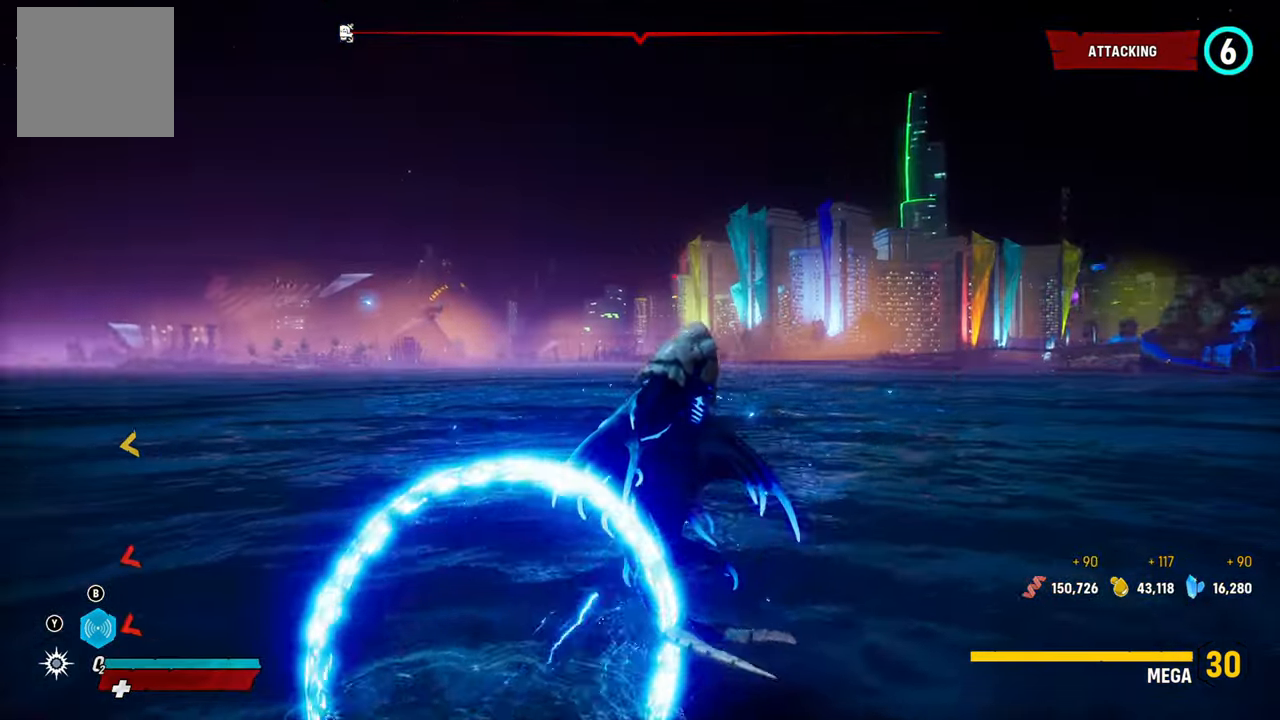
{"buttons": [], "left_stick": "up-left", "right_stick": "left", "events": [[140, "L2", "up"]]}
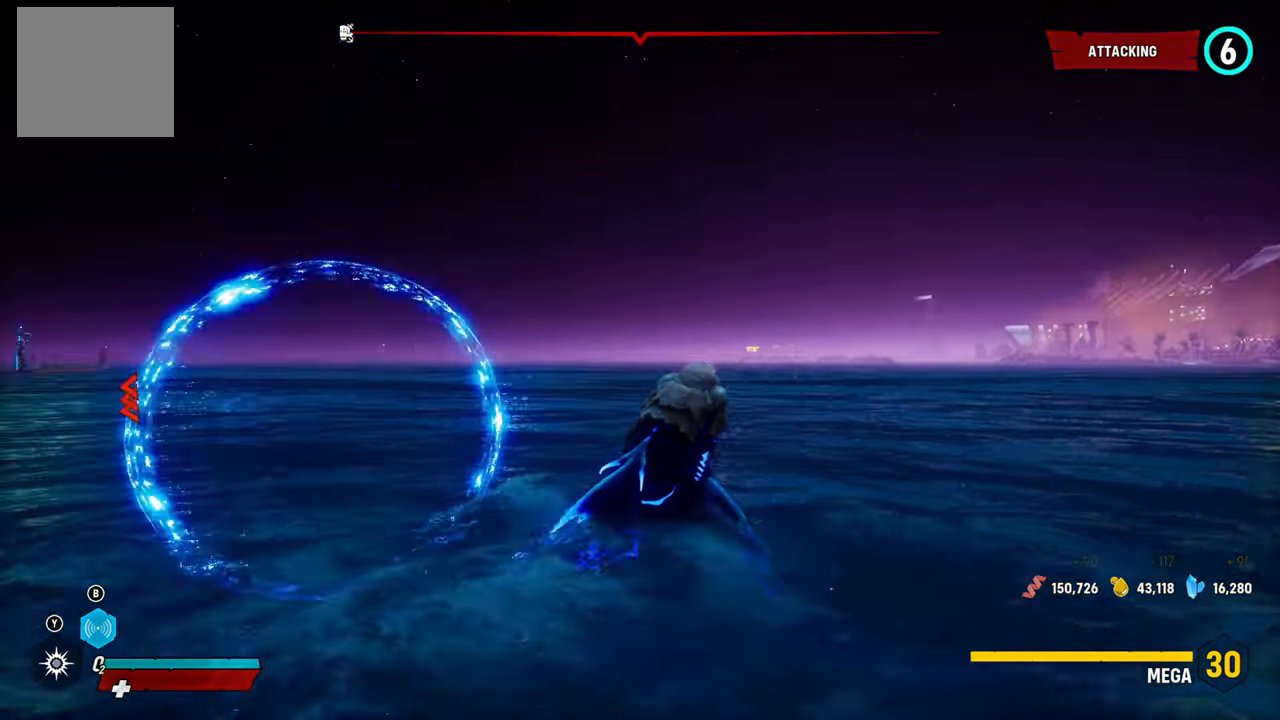
{"buttons": ["L2"], "left_stick": "up-left", "right_stick": "left", "events": [[200, "L2", "down"], [220, "R1", "down"], [400, "R1", "up"]]}
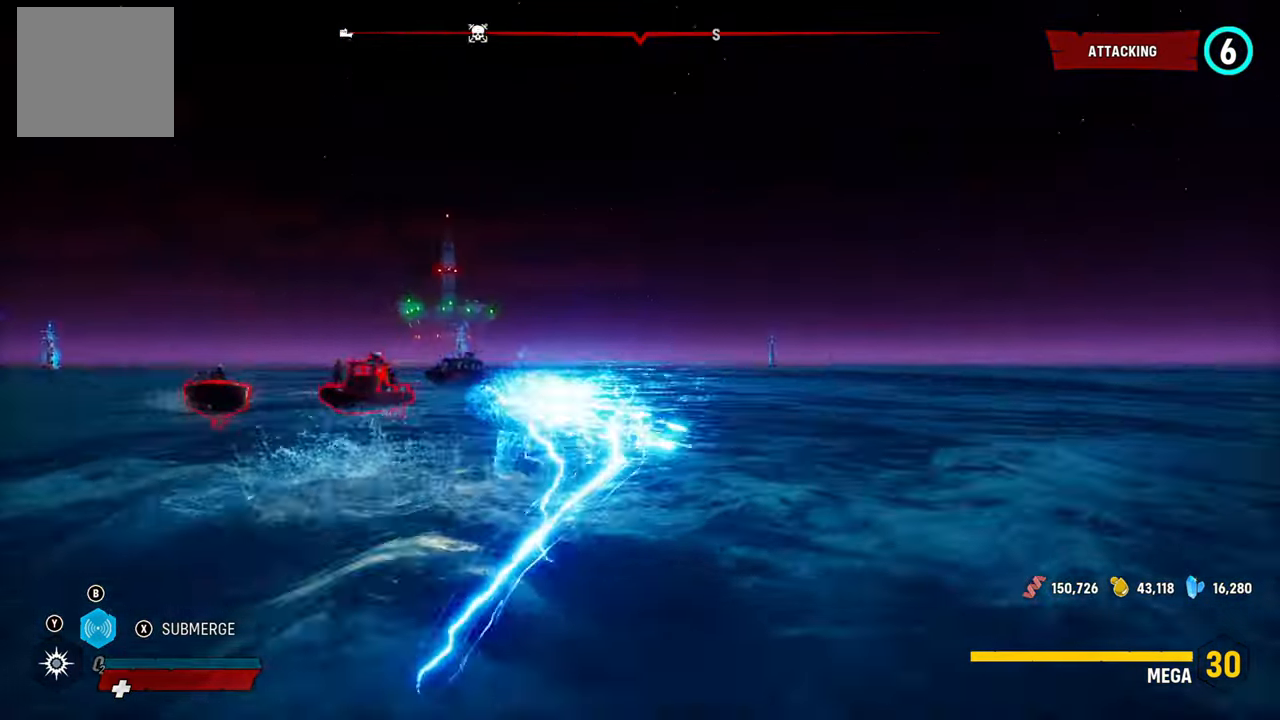
{"buttons": ["L2"], "left_stick": "up-left", "right_stick": "center", "events": [[480, "right_stick", "center"]]}
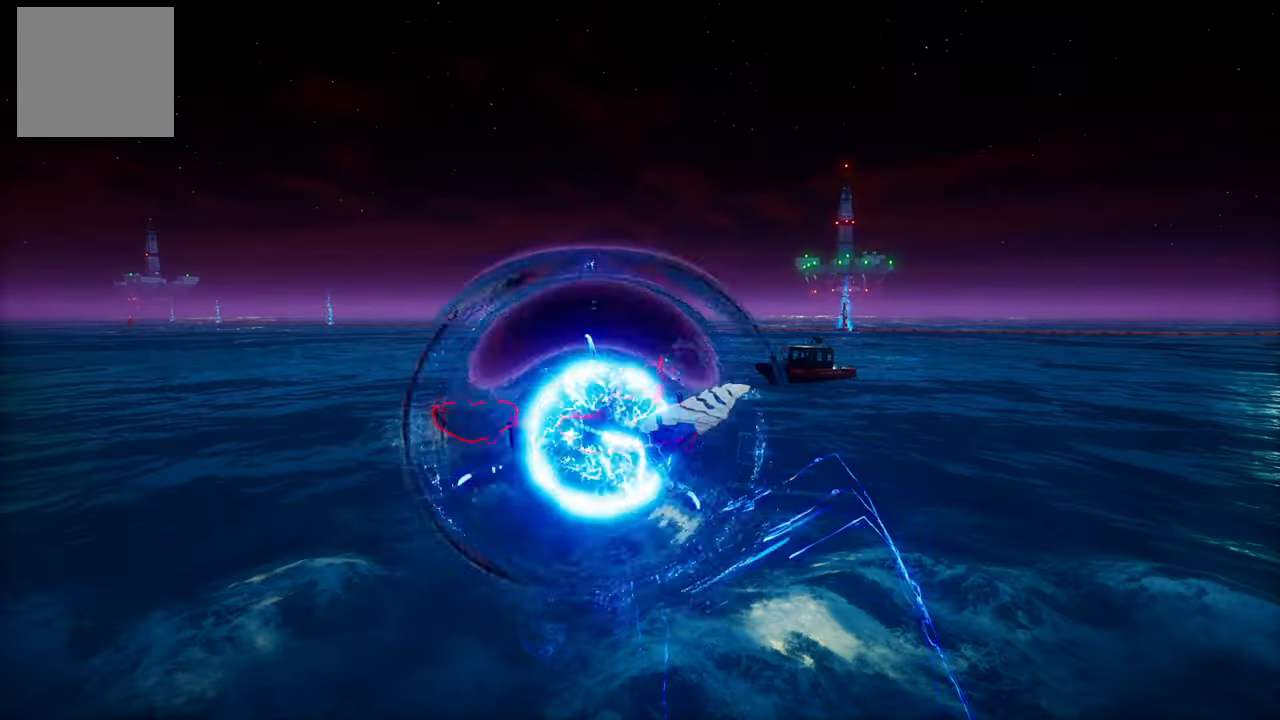
{"buttons": ["L2"], "left_stick": "up", "right_stick": "center", "events": [[20, "left_stick", "up"], [180, "R2", "down"], [380, "R2", "up"]]}
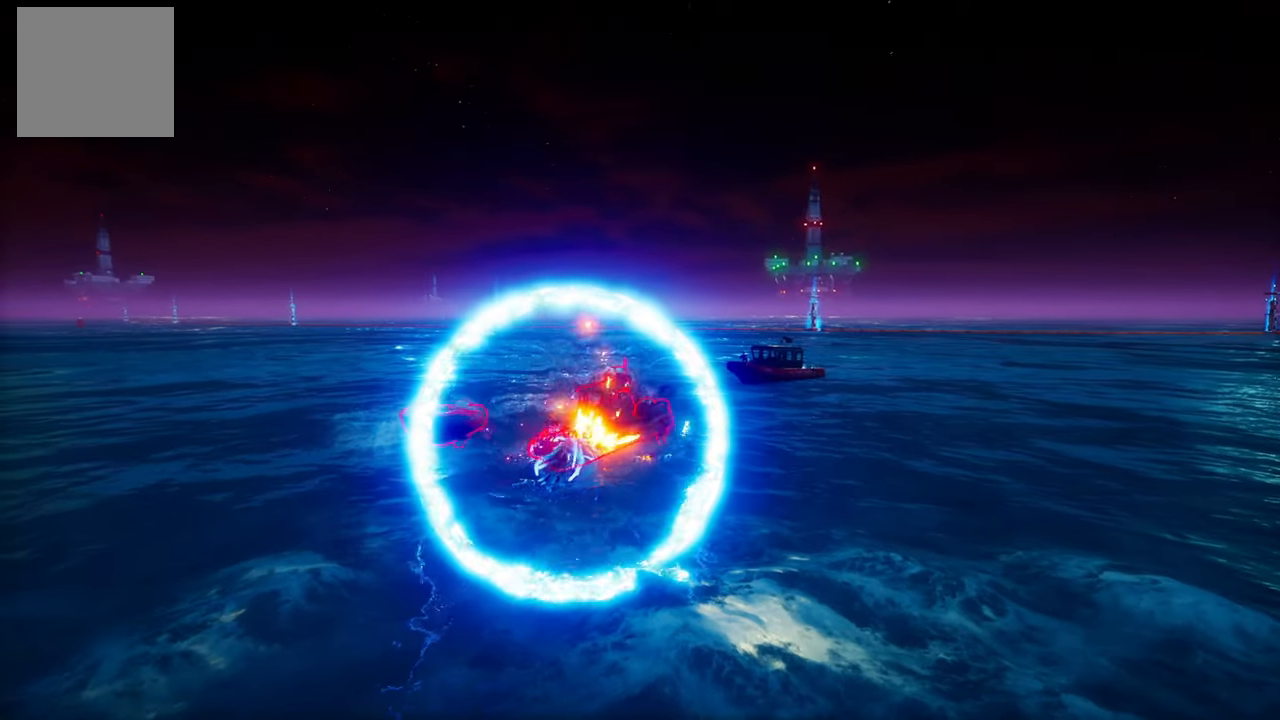
{"buttons": [], "left_stick": "center", "right_stick": "center", "events": [[60, "L2", "up"], [100, "left_stick", "center"]]}